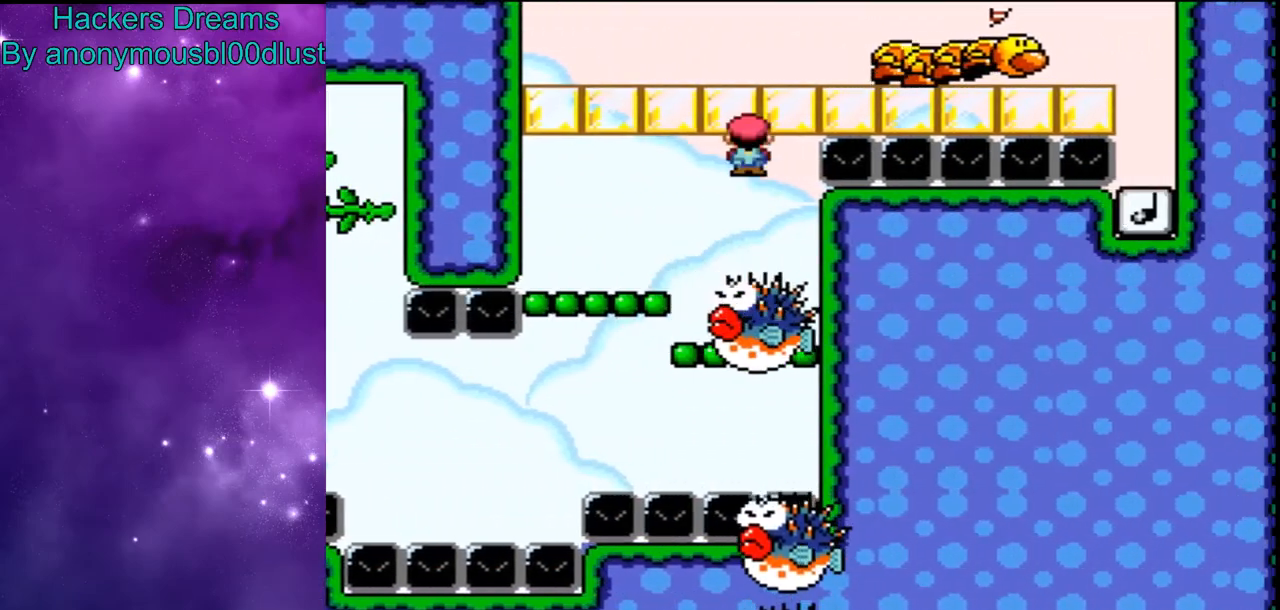
Gameplay with a controller (Nintendo layout); each line is a JSON object with the inputs held at the frame after it (dt_ms = milliseconds from this image to that frame). "events" lists button and stick changes between this image and that frame as [ms after this image, input, new state], when the widget could be followed in between. Not read: DPAD_LEFT DPAD_RIGHT L3 R3.
{"dt_ms": 500, "buttons": ["Y"], "events": [[200, "B", "up"]]}
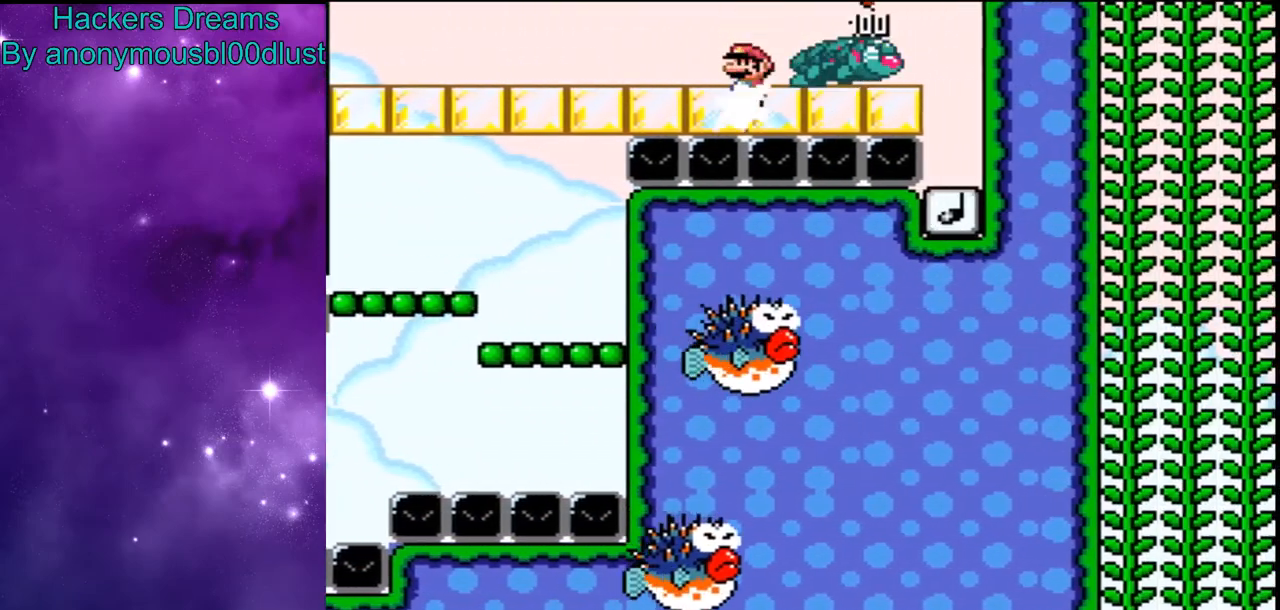
{"dt_ms": 500, "buttons": ["Y"], "events": []}
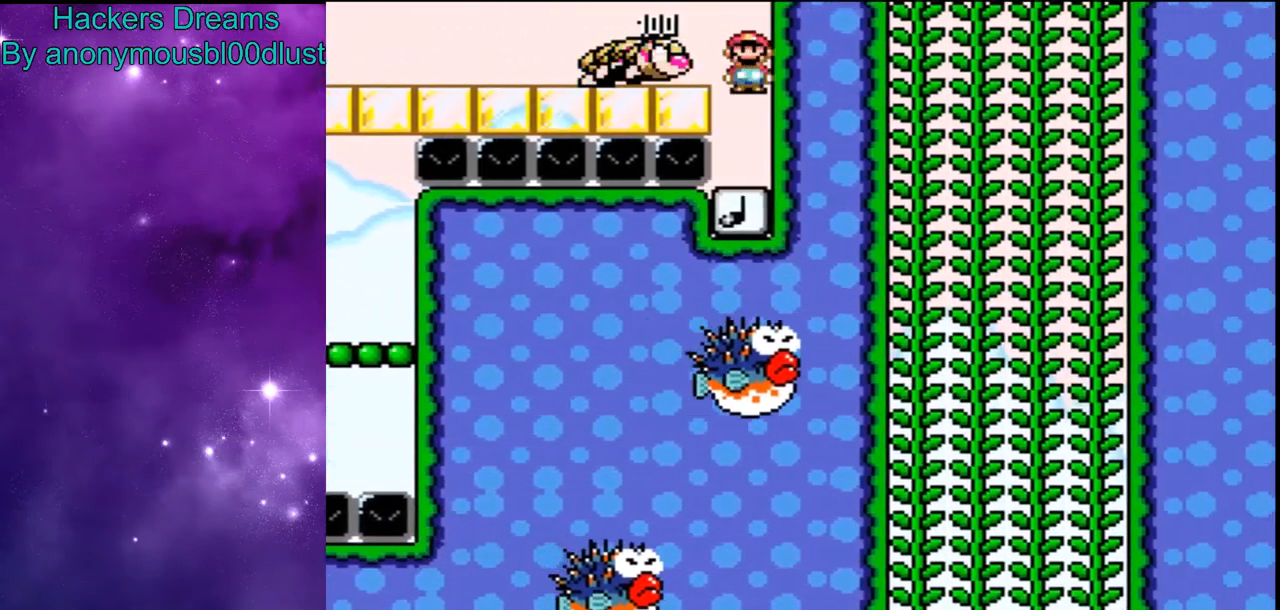
{"dt_ms": 500, "buttons": ["B", "Y"], "events": [[133, "B", "down"]]}
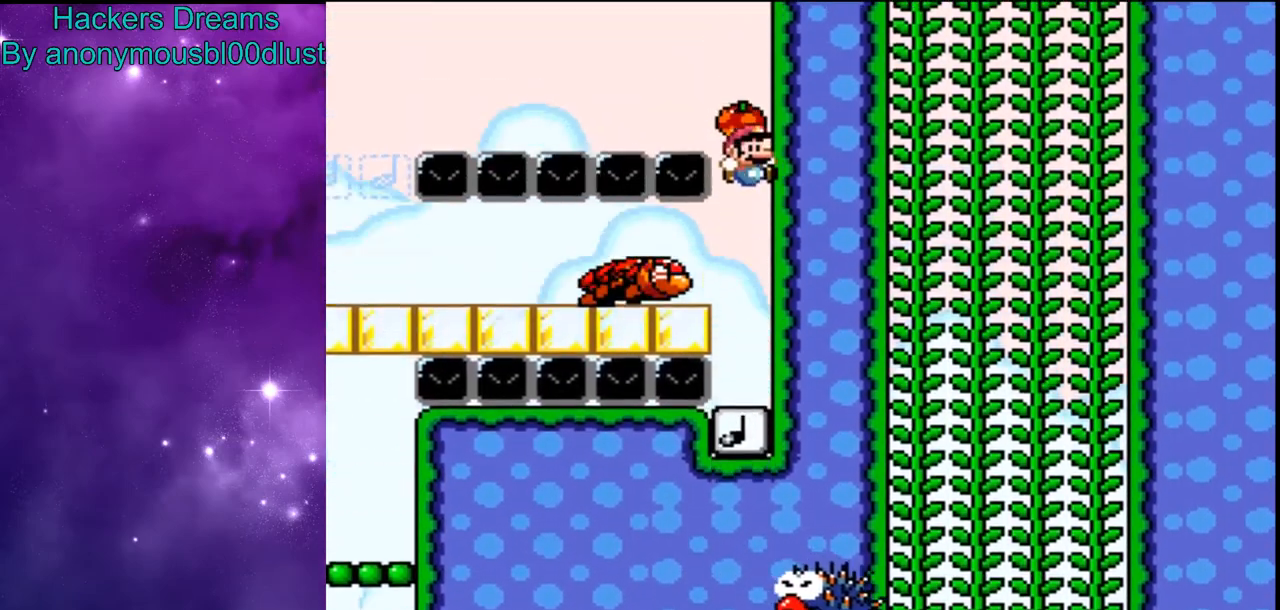
{"dt_ms": 500, "buttons": ["Y"], "events": [[167, "B", "up"]]}
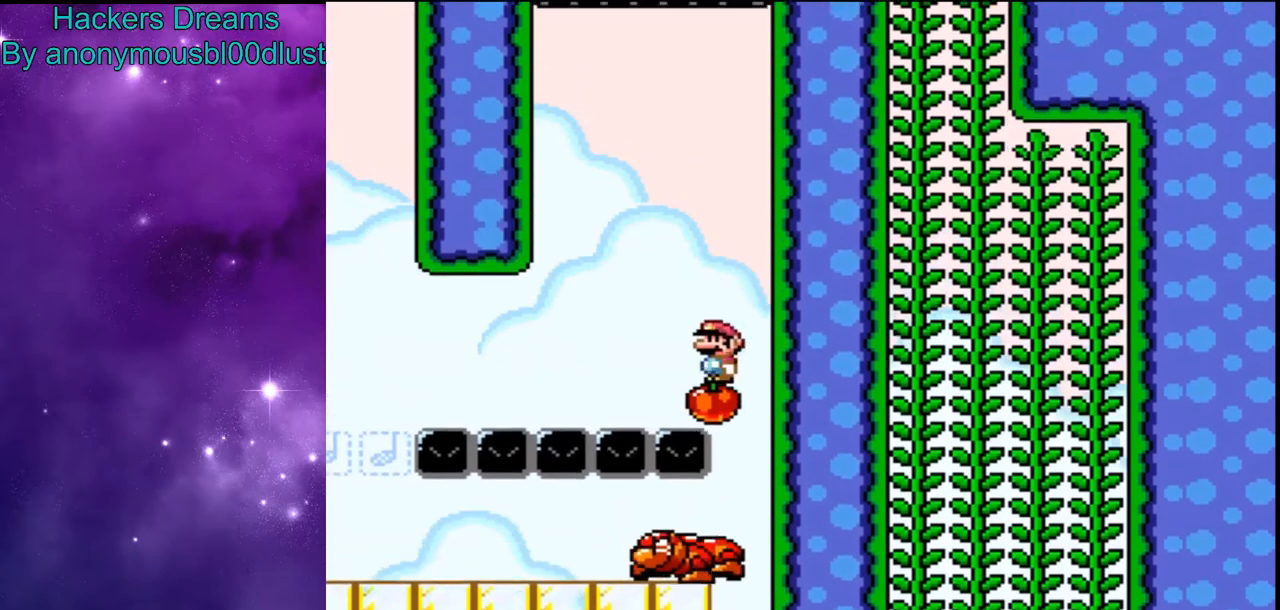
{"dt_ms": 500, "buttons": ["Y"], "events": []}
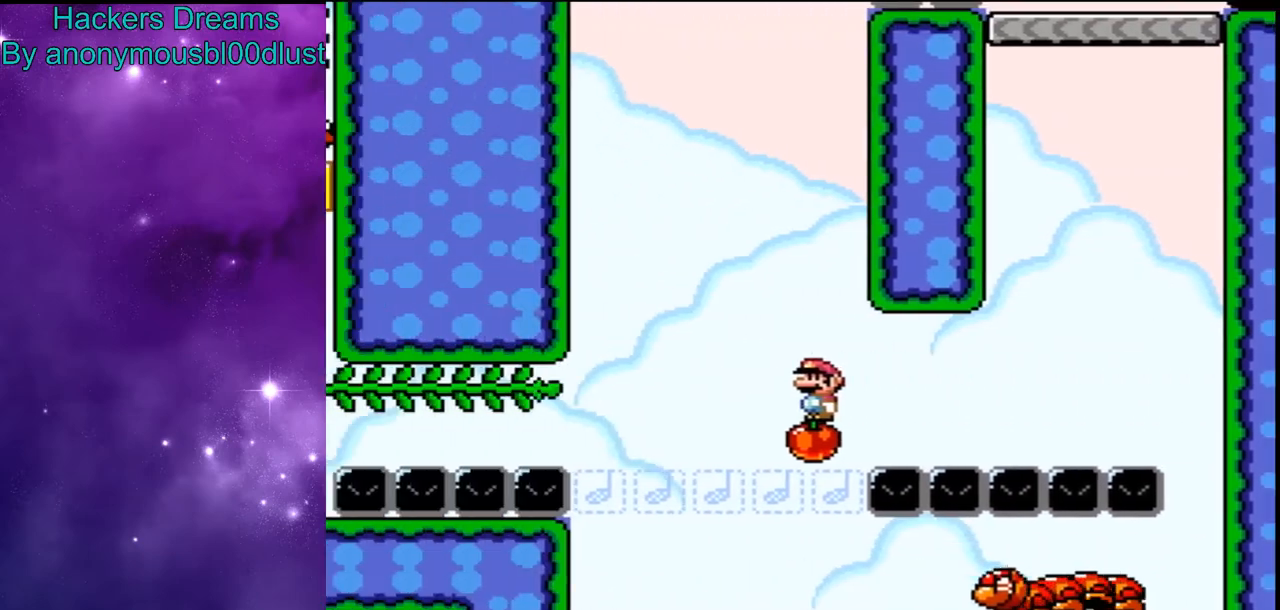
{"dt_ms": 500, "buttons": ["Y", "DPAD_UP"], "events": [[433, "DPAD_UP", "down"]]}
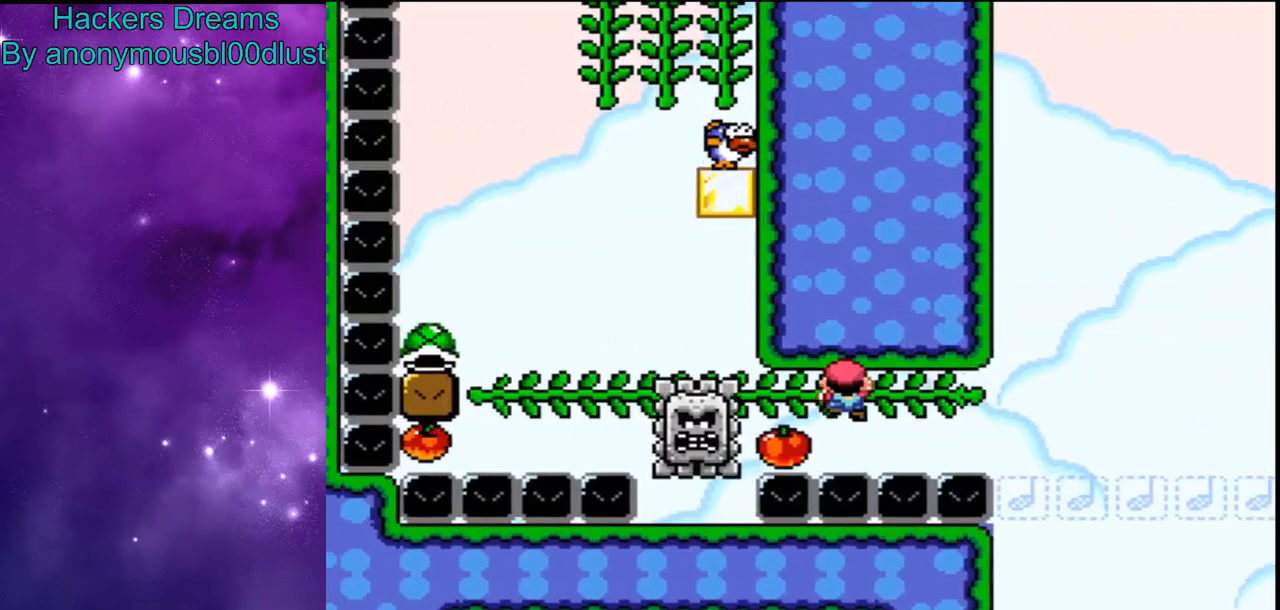
{"dt_ms": 500, "buttons": ["Y"], "events": [[100, "DPAD_UP", "up"]]}
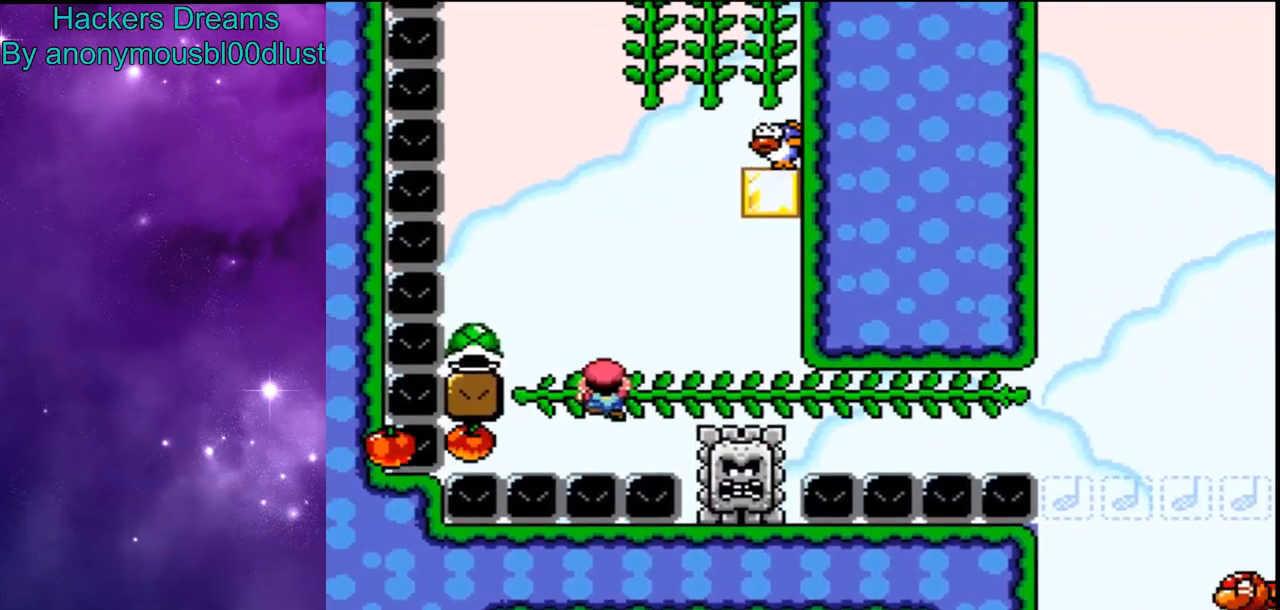
{"dt_ms": 500, "buttons": ["Y"], "events": [[267, "B", "down"], [367, "B", "up"]]}
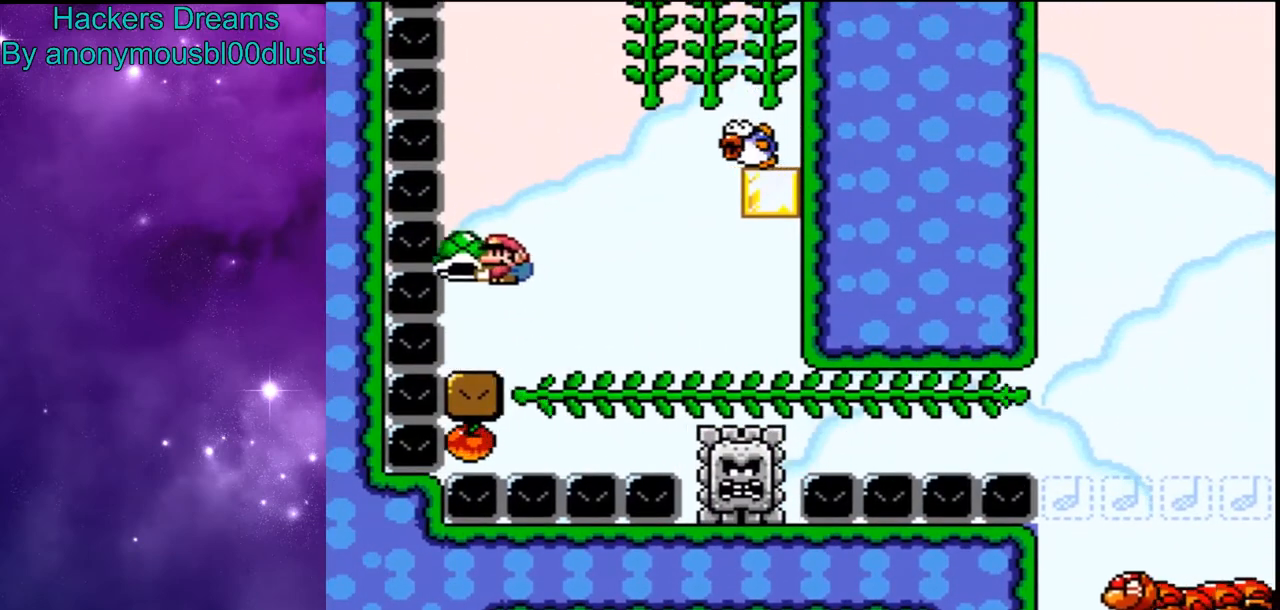
{"dt_ms": 500, "buttons": [], "events": [[333, "DPAD_UP", "down"], [367, "Y", "up"], [500, "DPAD_UP", "up"]]}
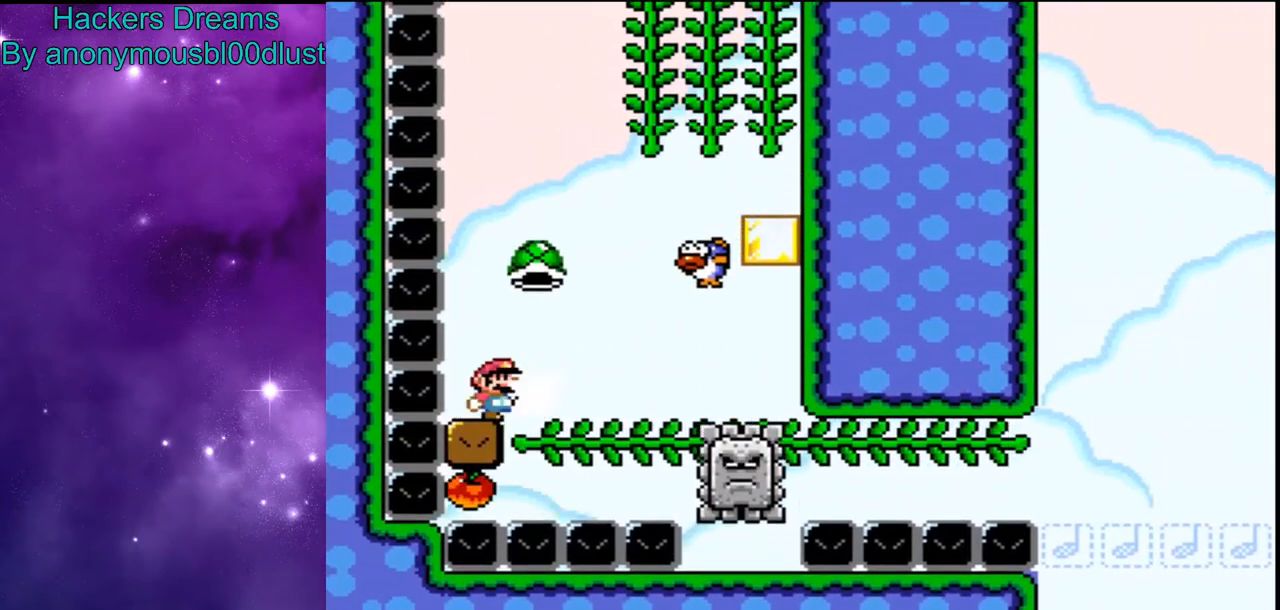
{"dt_ms": 1000, "buttons": ["A", "X", "DPAD_UP"]}
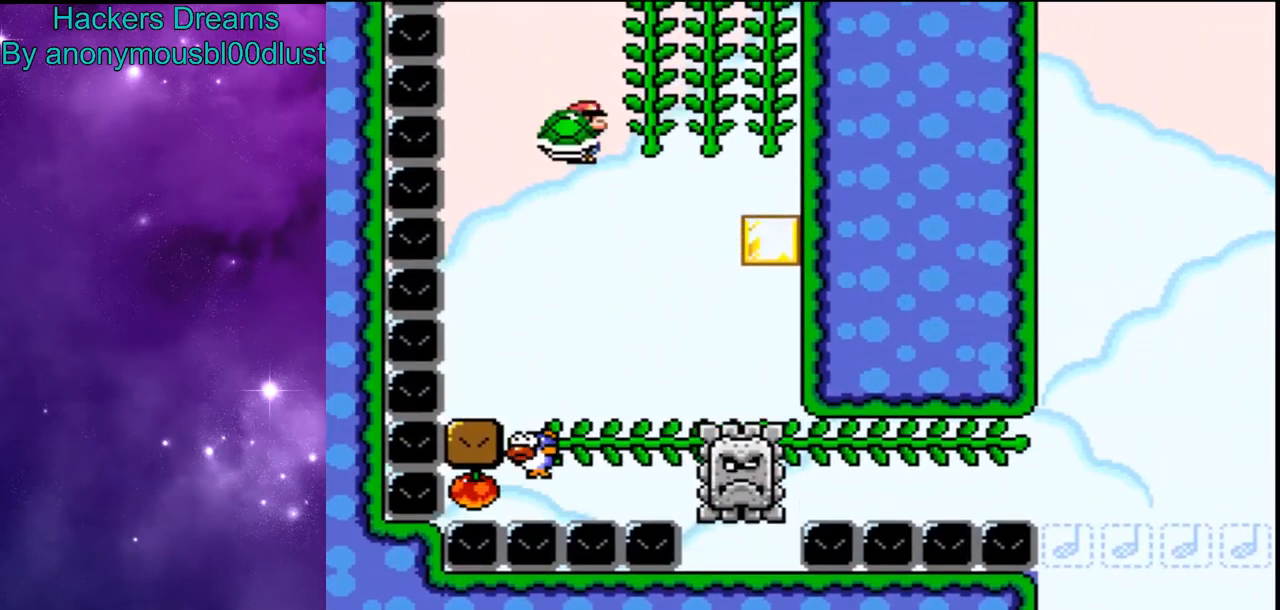
{"dt_ms": 500, "buttons": ["Y"], "events": [[200, "A", "up"], [200, "X", "up"], [300, "Y", "down"], [433, "DPAD_UP", "up"]]}
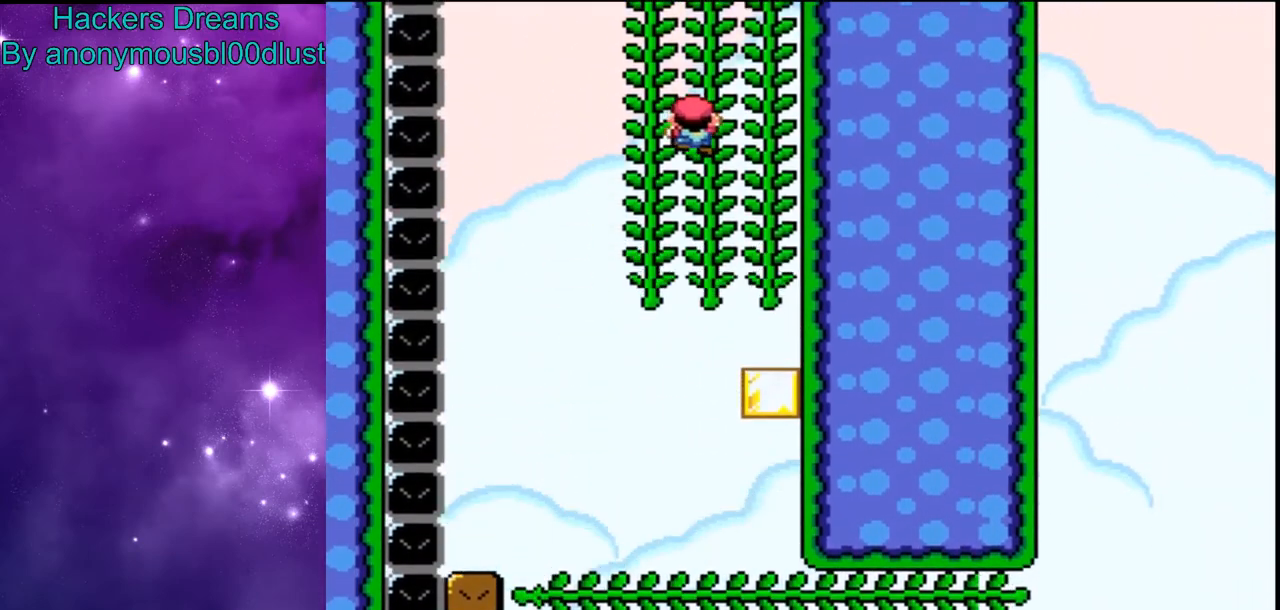
{"dt_ms": 500, "buttons": ["Y"], "events": []}
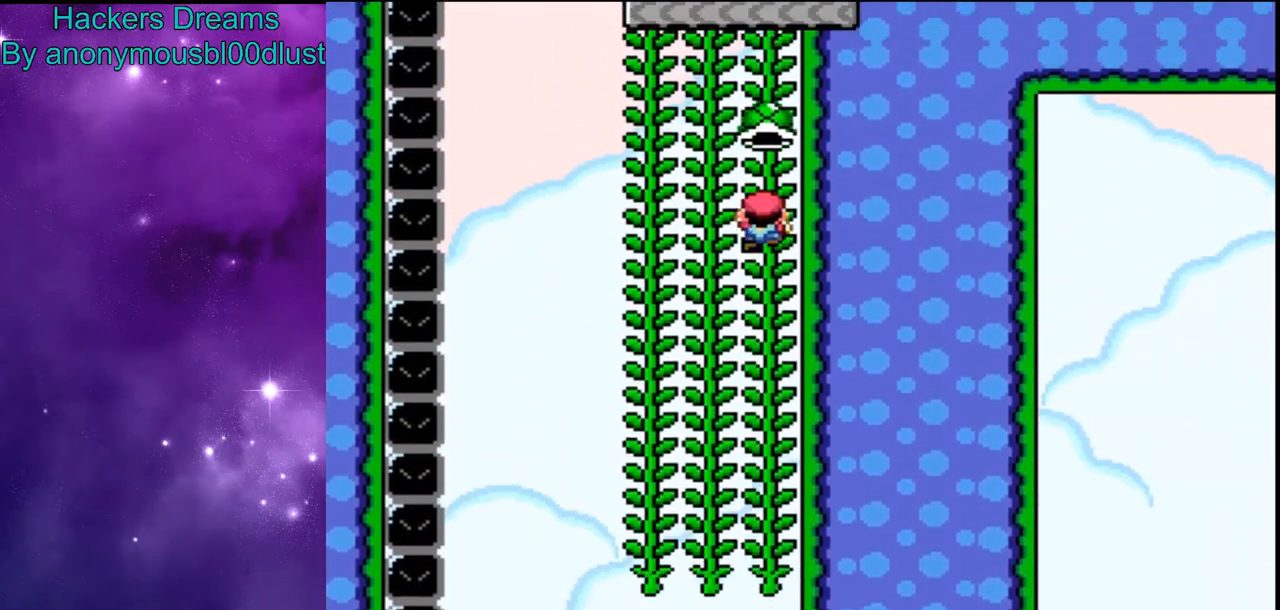
{"dt_ms": 500, "buttons": ["Y"], "events": []}
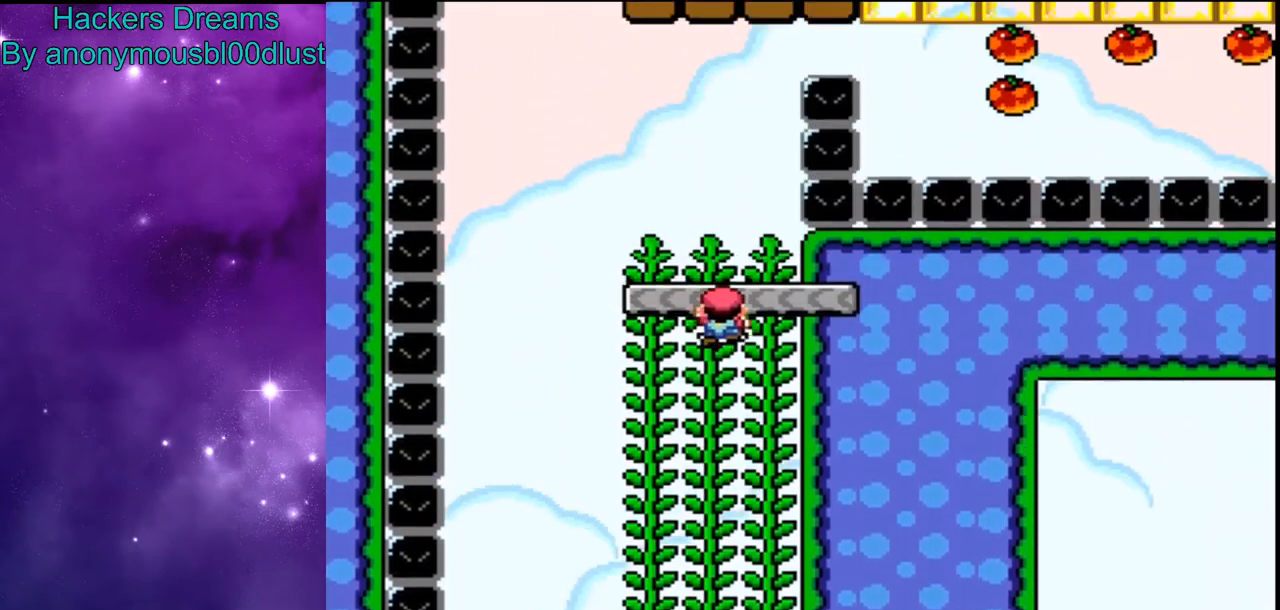
{"dt_ms": 500, "buttons": ["B", "Y"], "events": [[500, "B", "down"]]}
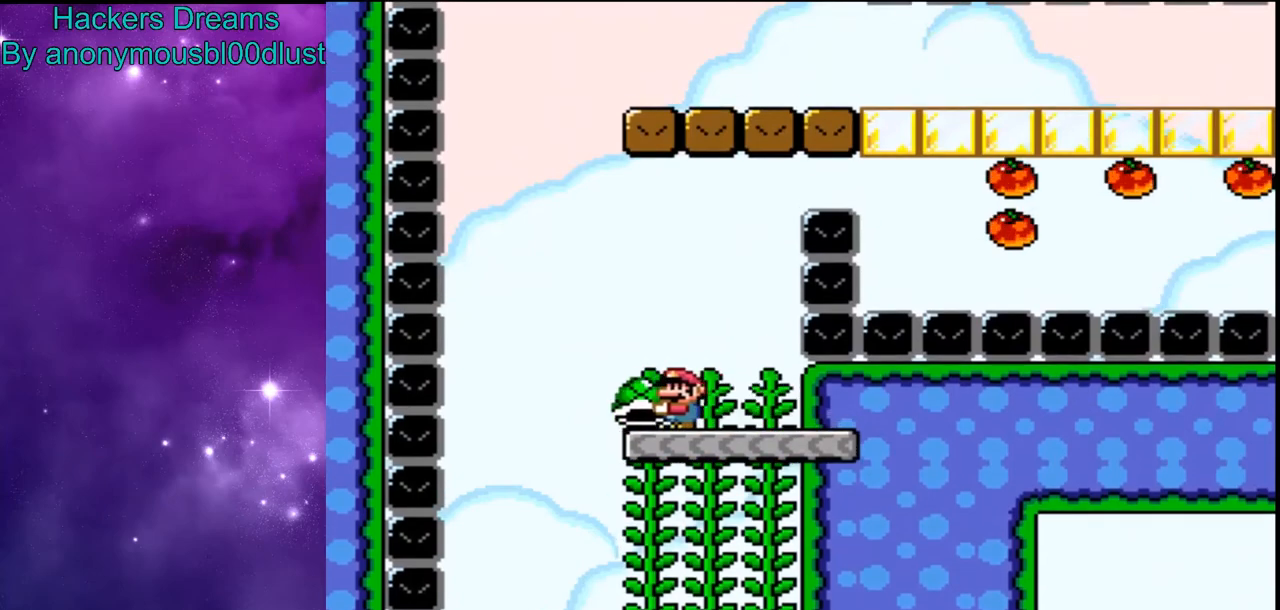
{"dt_ms": 500, "buttons": ["B"]}
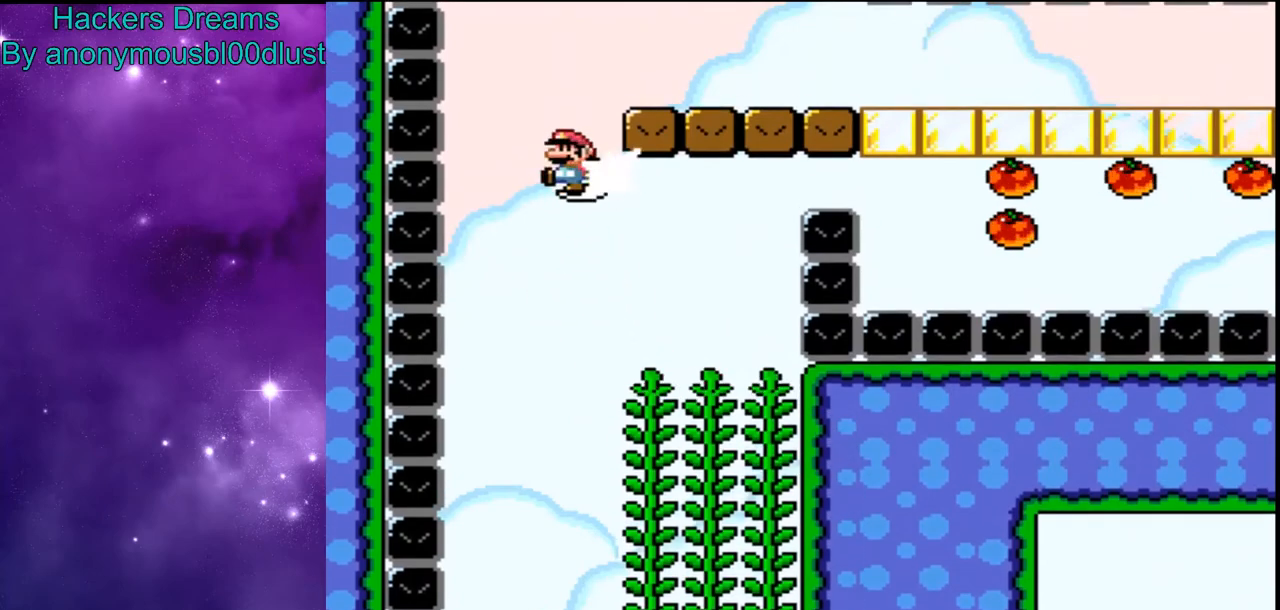
{"dt_ms": 500, "buttons": ["Y"], "events": [[33, "Y", "down"], [400, "B", "up"]]}
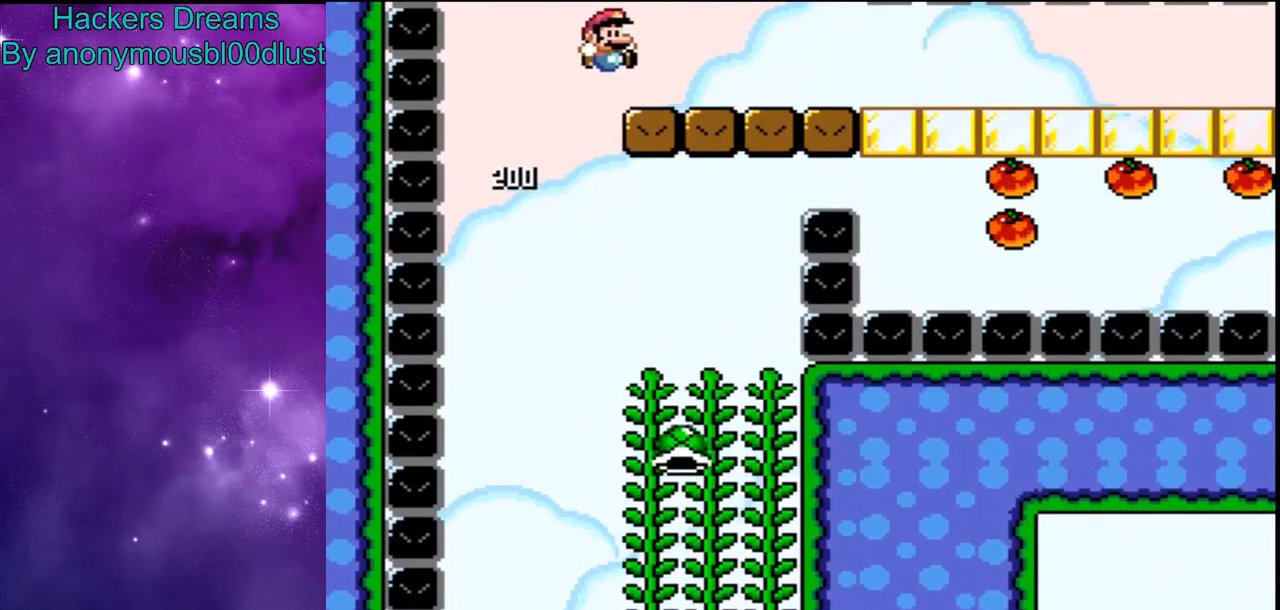
{"dt_ms": 500, "buttons": ["B", "Y"], "events": [[33, "B", "down"]]}
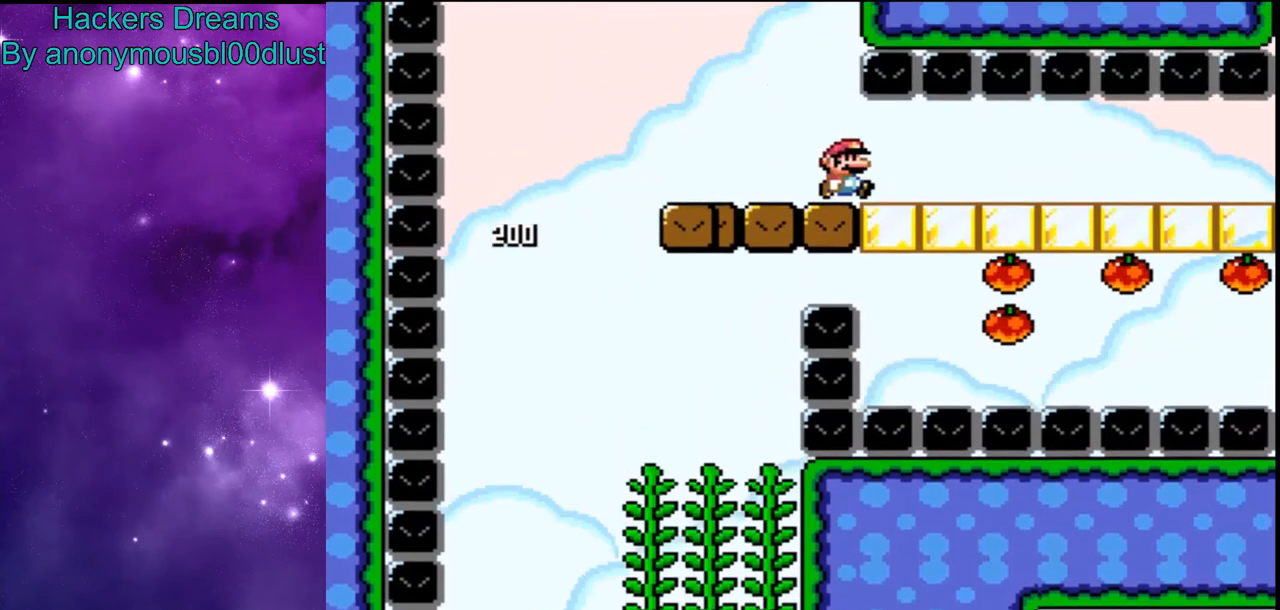
{"dt_ms": 500, "buttons": ["B", "Y"], "events": []}
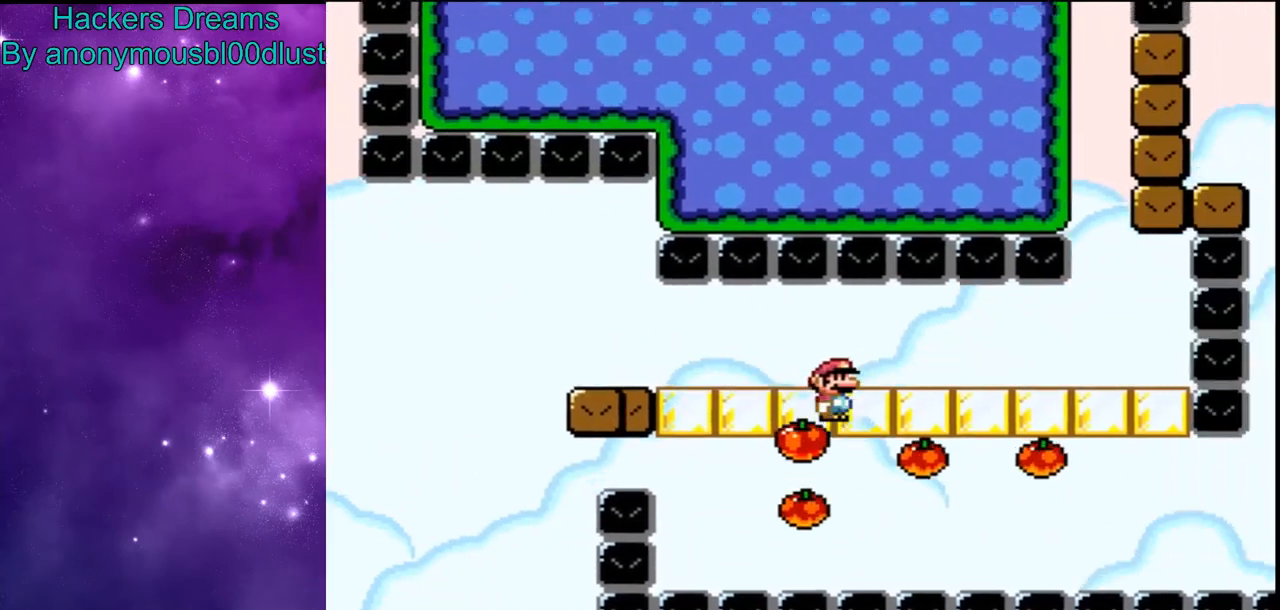
{"dt_ms": 500, "buttons": ["B", "Y"], "events": []}
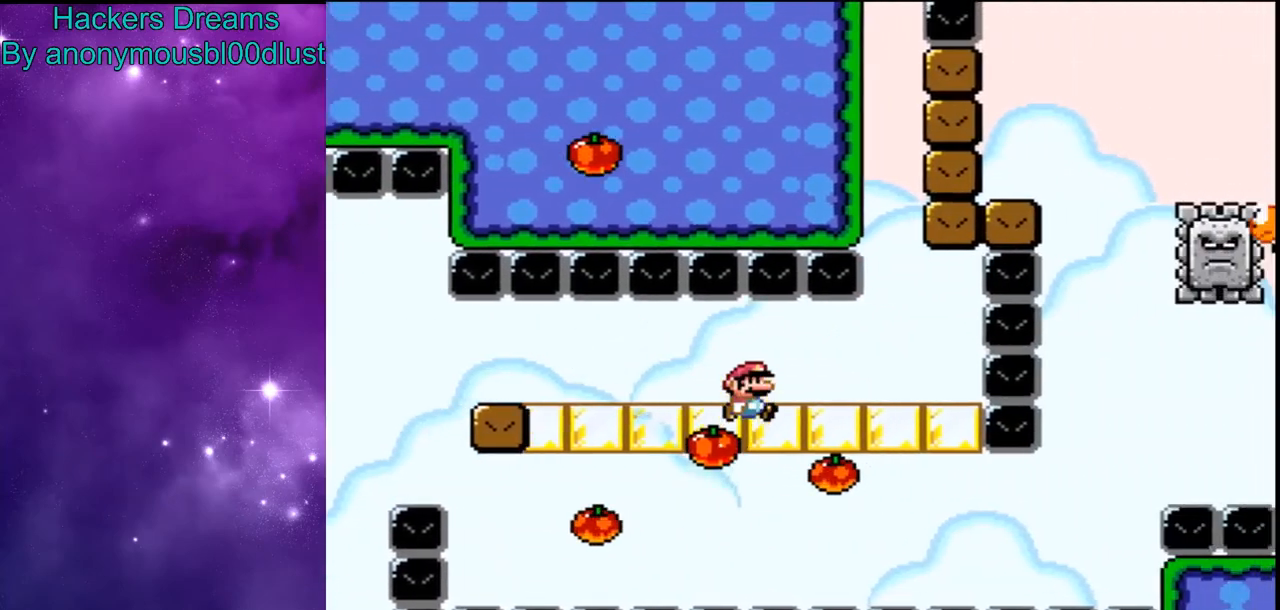
{"dt_ms": 500, "buttons": ["B", "Y"], "events": []}
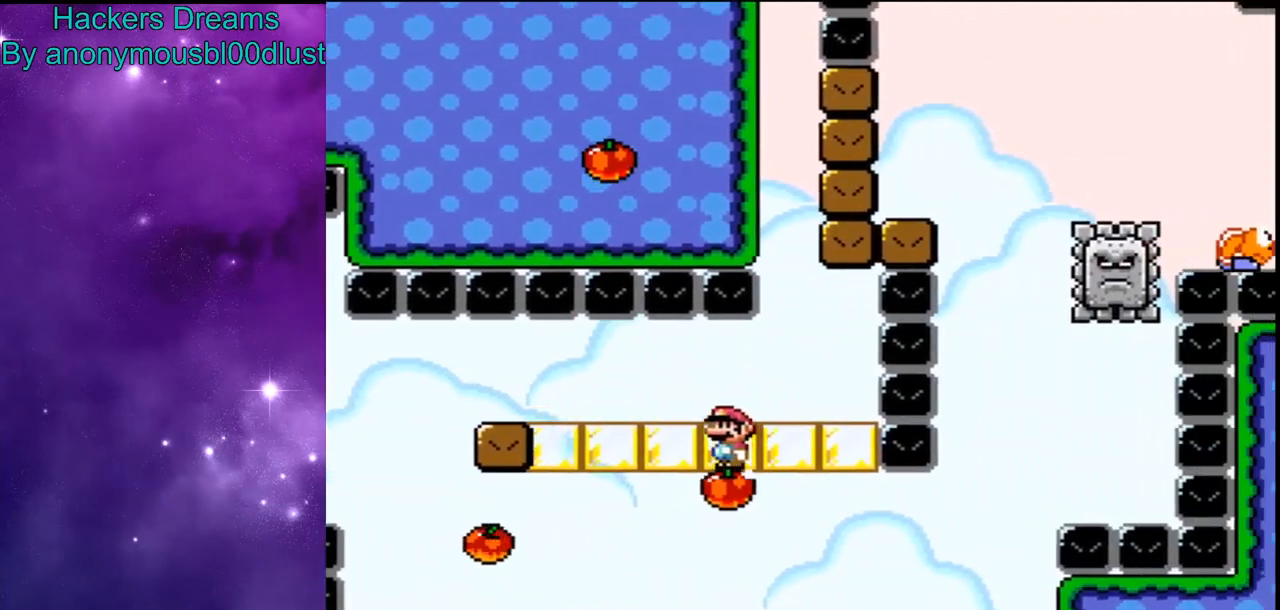
{"dt_ms": 500, "buttons": ["Y"], "events": [[500, "B", "up"]]}
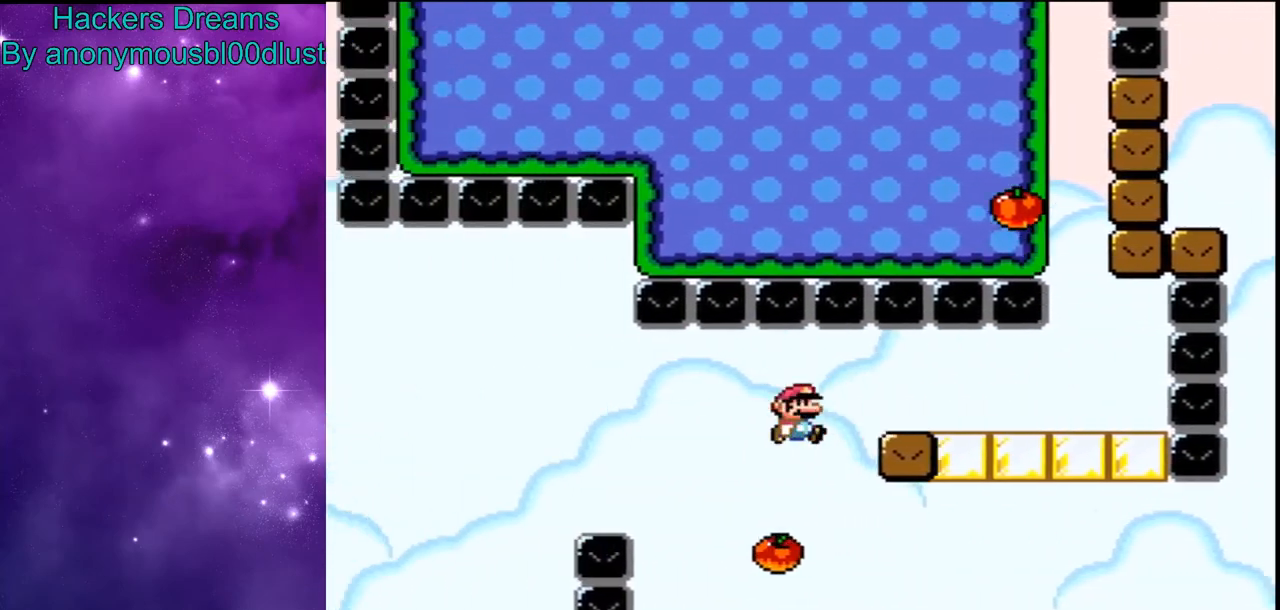
{"dt_ms": 500, "buttons": ["X"], "events": [[67, "Y", "up"], [100, "X", "down"]]}
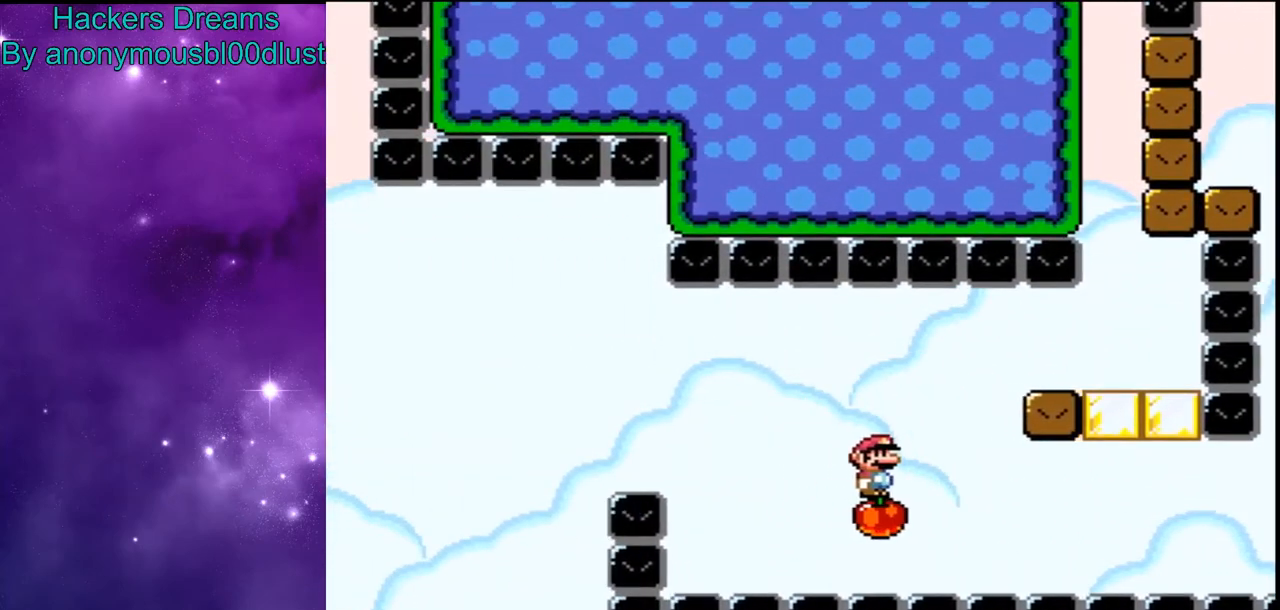
{"dt_ms": 500, "buttons": ["X"], "events": []}
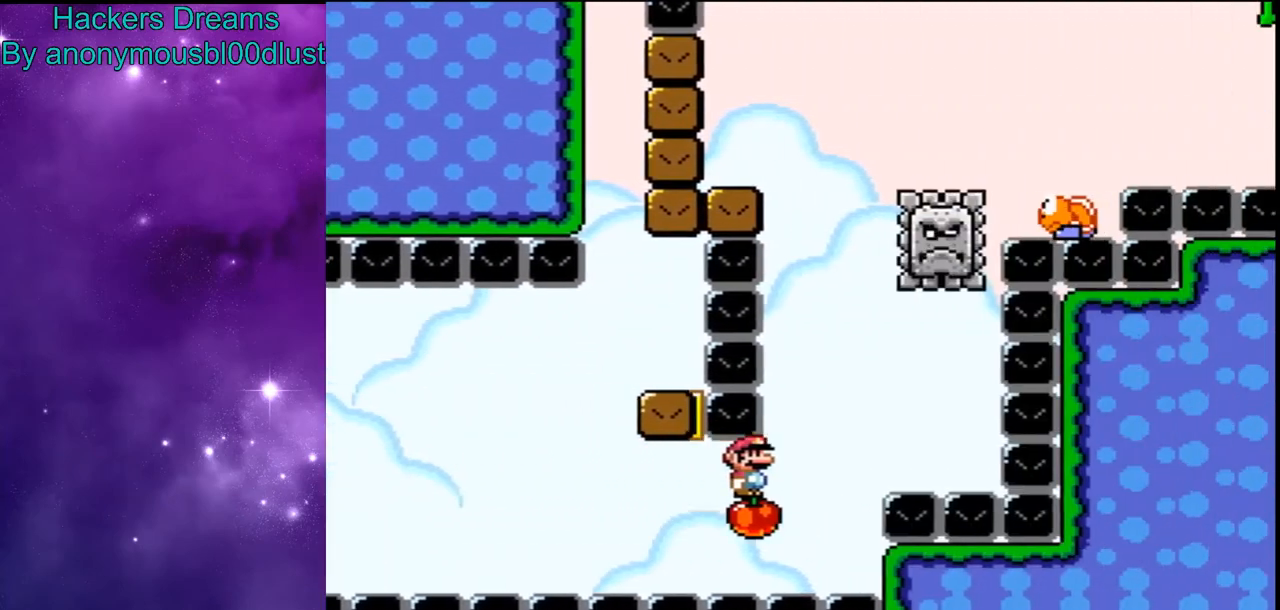
{"dt_ms": 500, "buttons": ["X"], "events": [[133, "A", "down"], [433, "A", "up"]]}
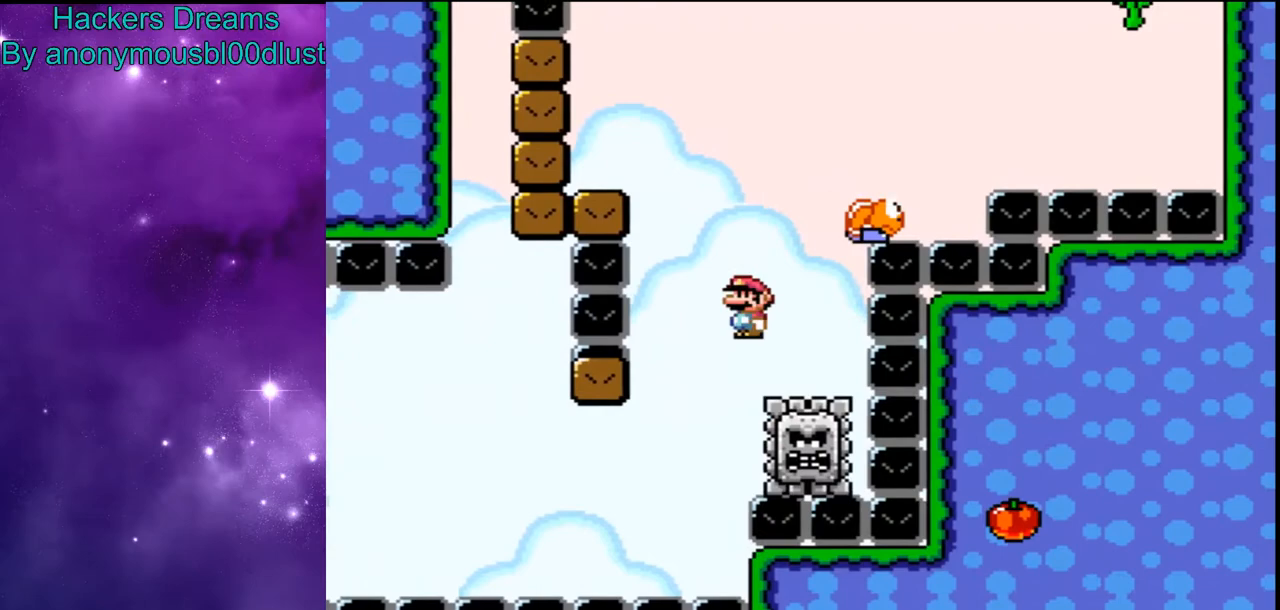
{"dt_ms": 500, "buttons": ["A", "X"], "events": [[33, "A", "down"]]}
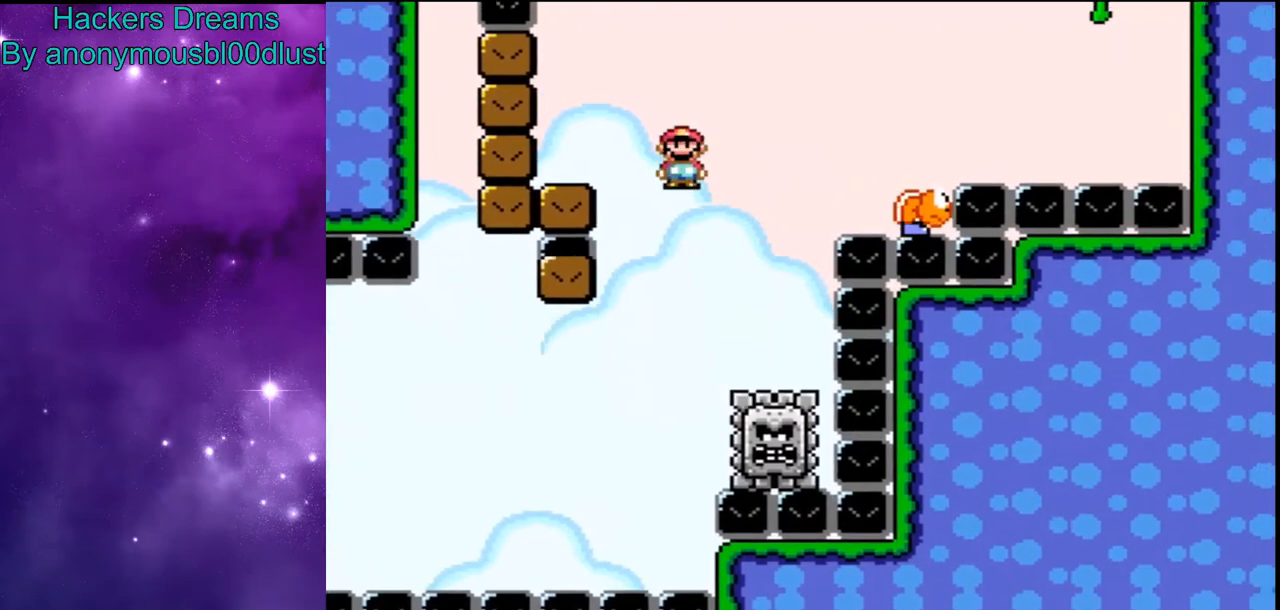
{"dt_ms": 500, "buttons": ["B", "Y"], "events": [[133, "A", "up"], [133, "Y", "down"], [200, "X", "up"], [367, "B", "down"]]}
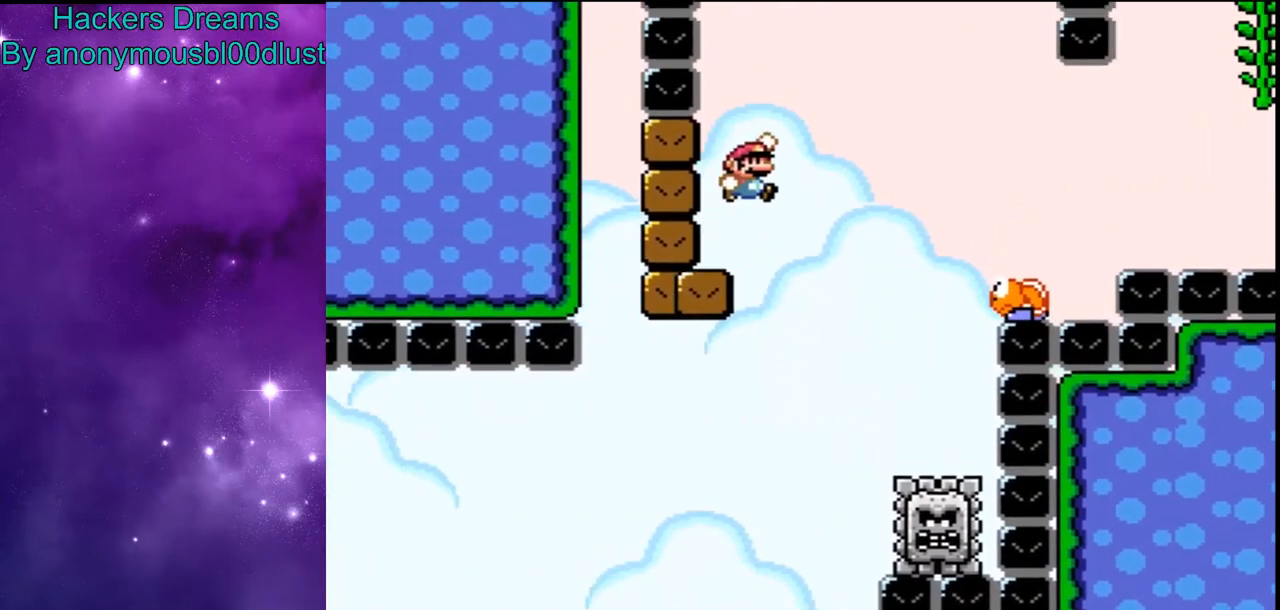
{"dt_ms": 500, "buttons": ["Y"], "events": [[333, "B", "up"]]}
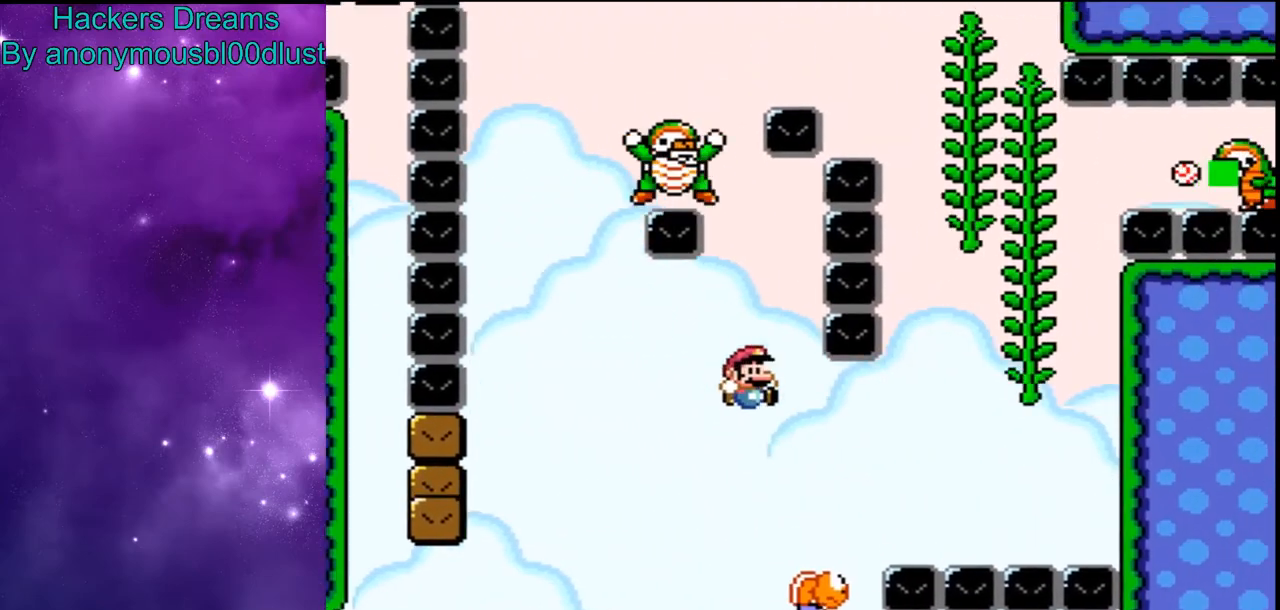
{"dt_ms": 500, "buttons": ["B", "Y"], "events": [[100, "B", "down"]]}
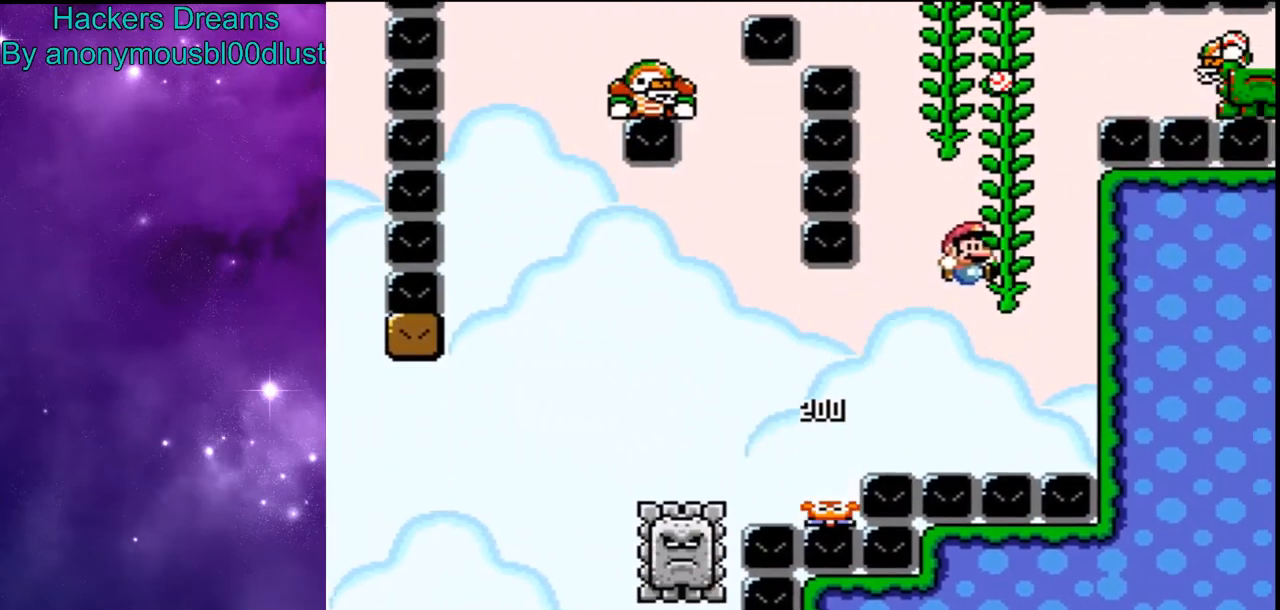
{"dt_ms": 1000, "buttons": ["B", "Y"]}
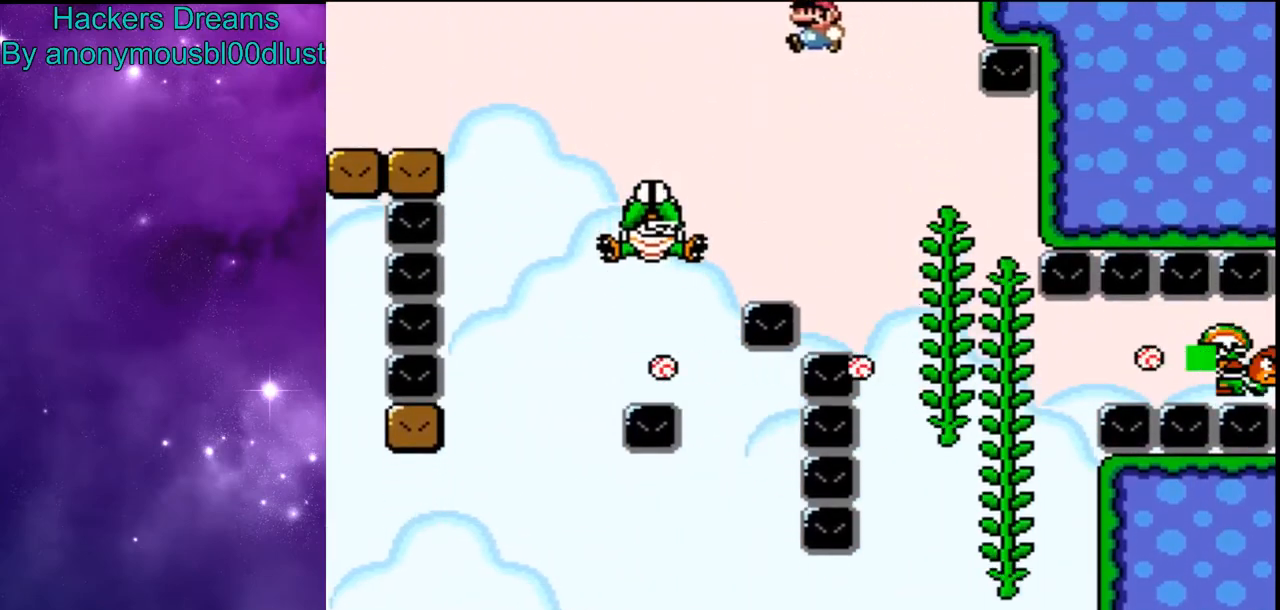
{"dt_ms": 500, "buttons": ["B", "Y"], "events": []}